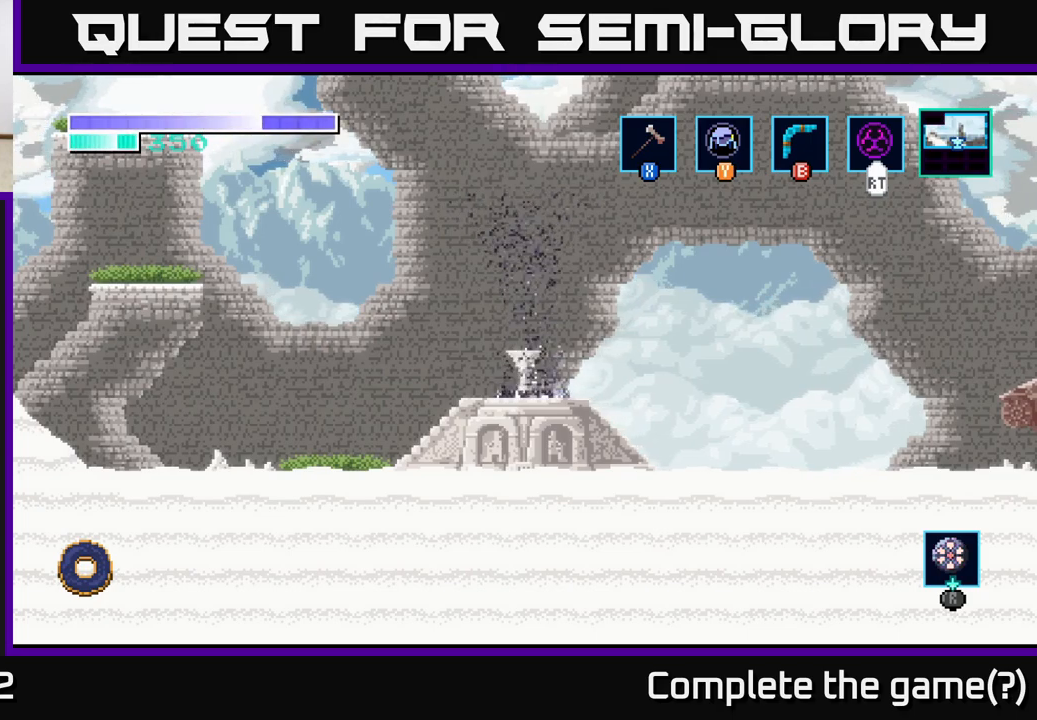
Gameplay with a controller (Xbox layout); each line is a JSON object with the inputs held at the frame after it. "events" lists button and stick changes between this image and that frame as [ms after this image, input, new state], when the widget could be followed in between.
{"buttons": [], "left_stick": "left", "right_stick": "center", "events": [[500, "left_stick", "left"]]}
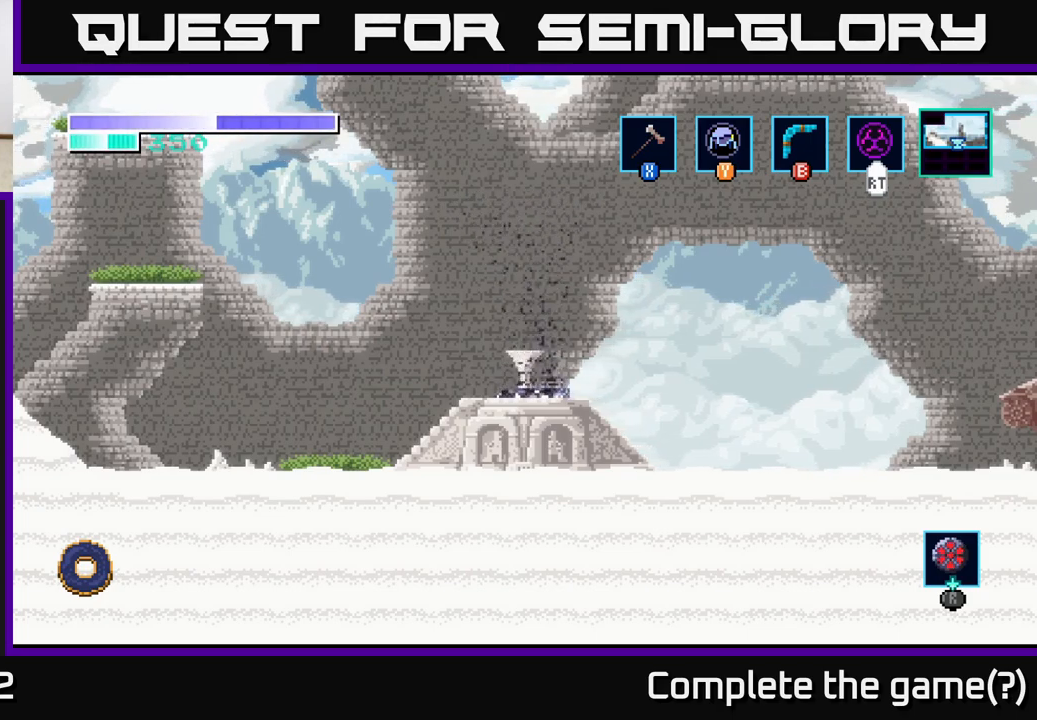
{"buttons": [], "left_stick": "center", "right_stick": "center", "events": [[500, "left_stick", "center"]]}
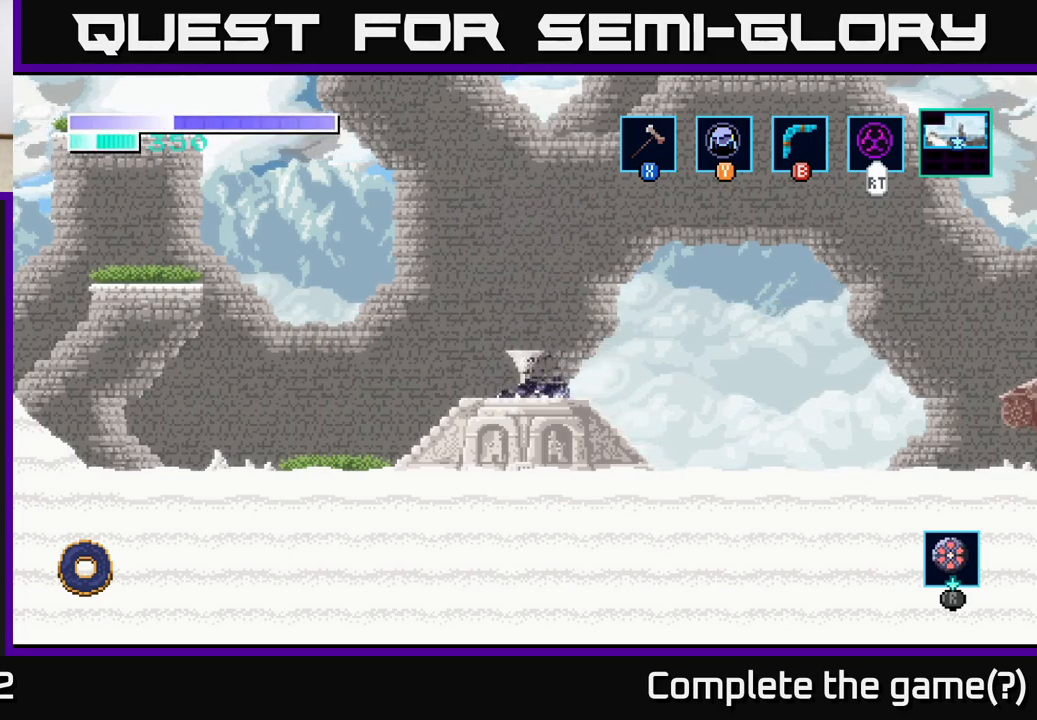
{"buttons": [], "left_stick": "left", "right_stick": "center", "events": [[167, "left_stick", "left"]]}
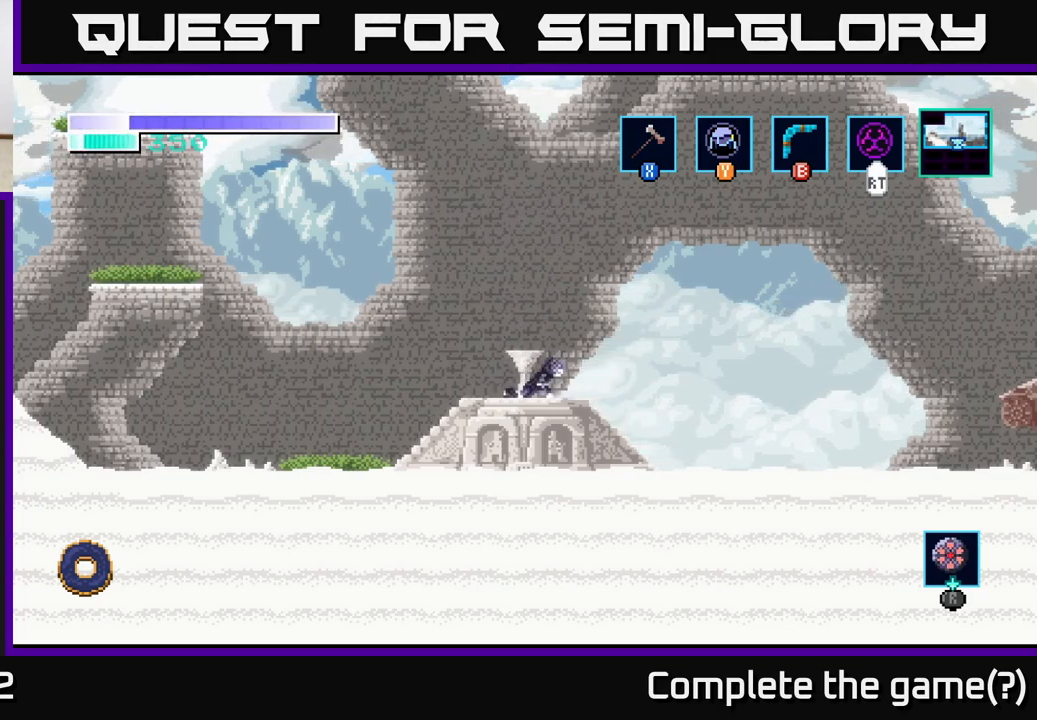
{"buttons": [], "left_stick": "left", "right_stick": "center", "events": [[250, "A", "down"], [467, "A", "up"]]}
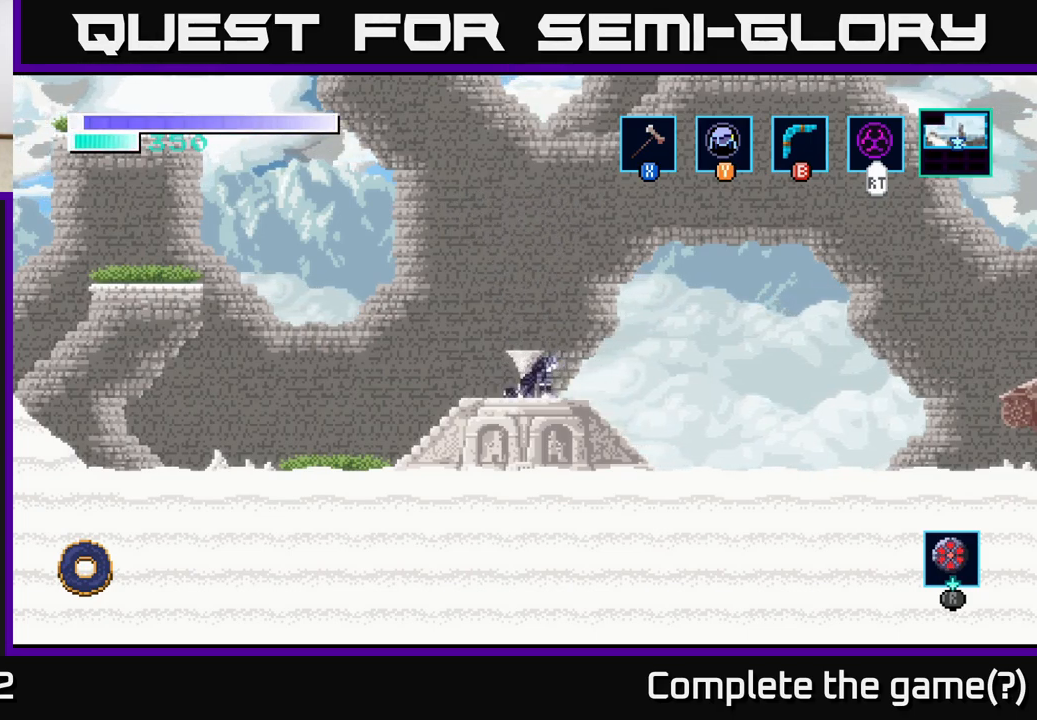
{"buttons": [], "left_stick": "center", "right_stick": "center", "events": [[467, "left_stick", "center"]]}
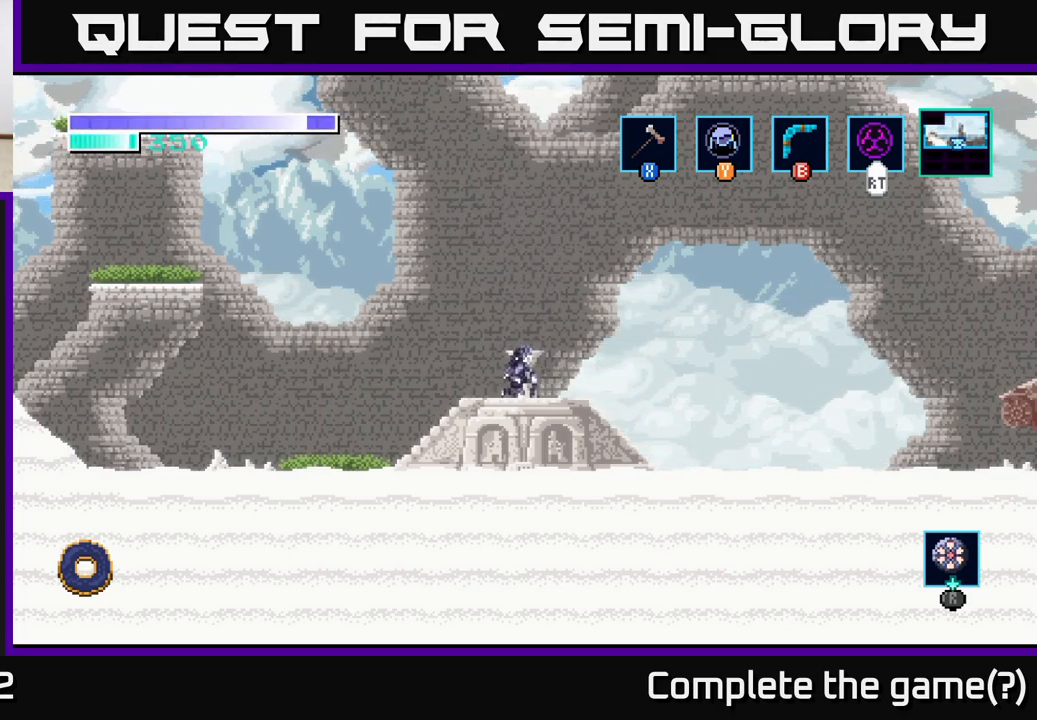
{"buttons": [], "left_stick": "center", "right_stick": "center", "events": []}
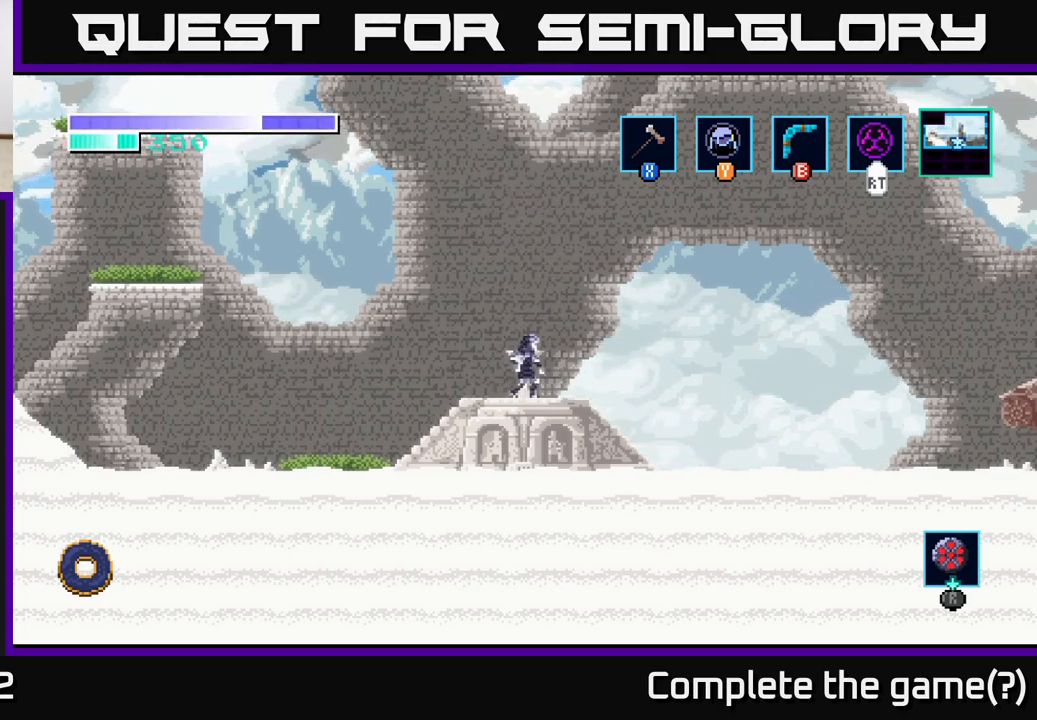
{"buttons": [], "left_stick": "left", "right_stick": "center", "events": [[283, "left_stick", "left"]]}
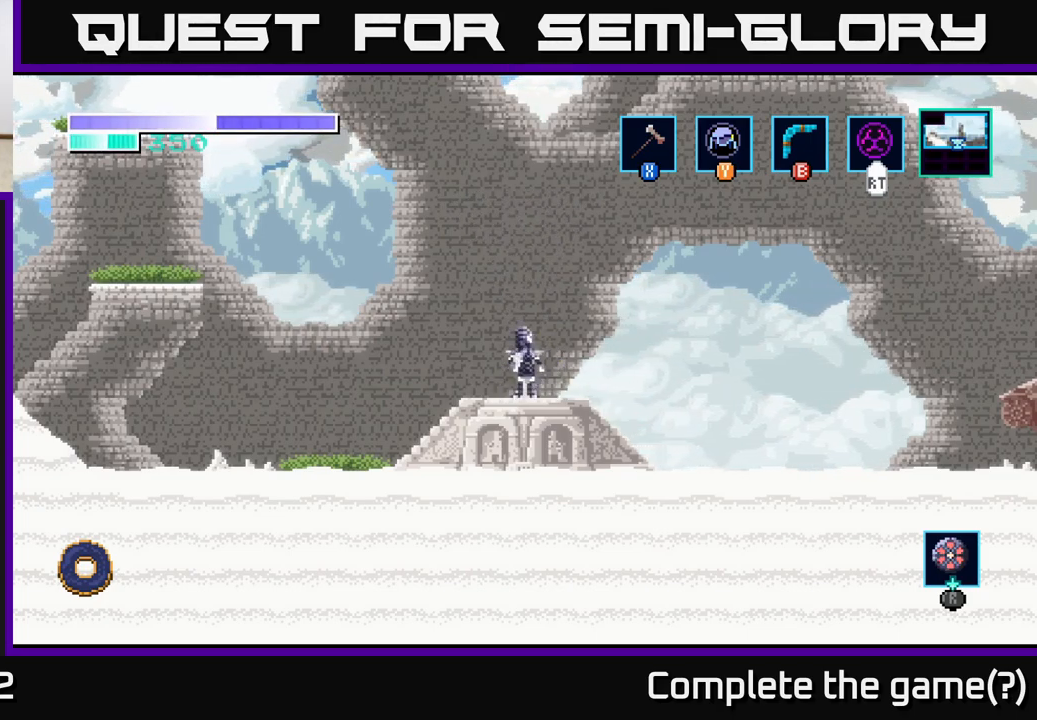
{"buttons": [], "left_stick": "left", "right_stick": "center", "events": []}
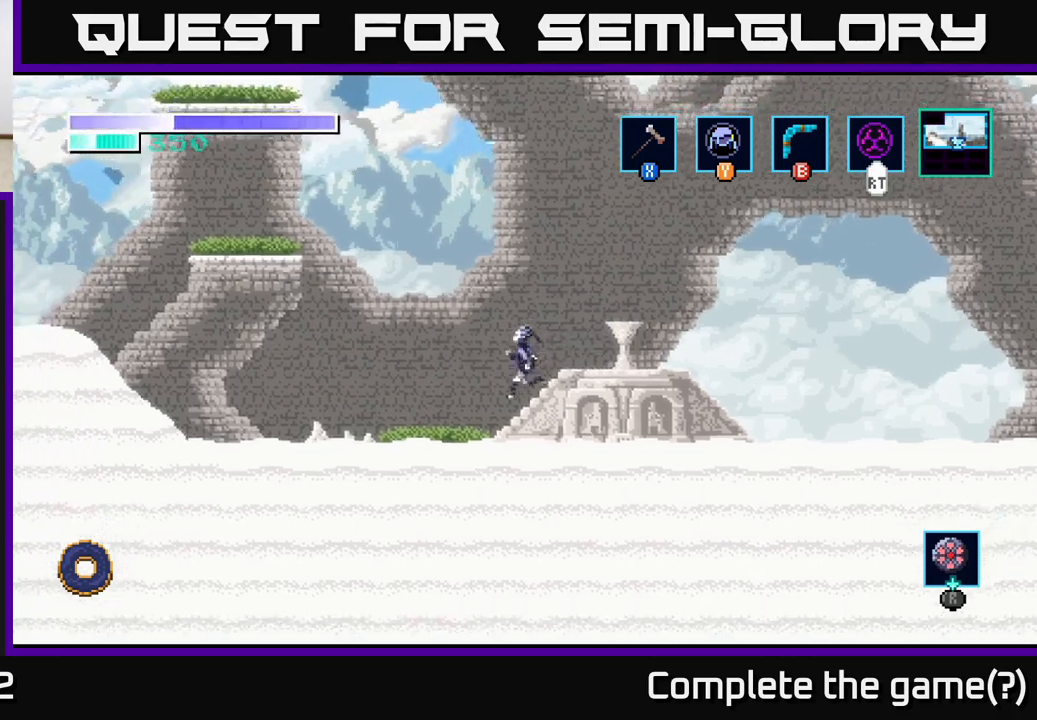
{"buttons": ["A"], "left_stick": "left", "right_stick": "center", "events": [[17, "A", "down"]]}
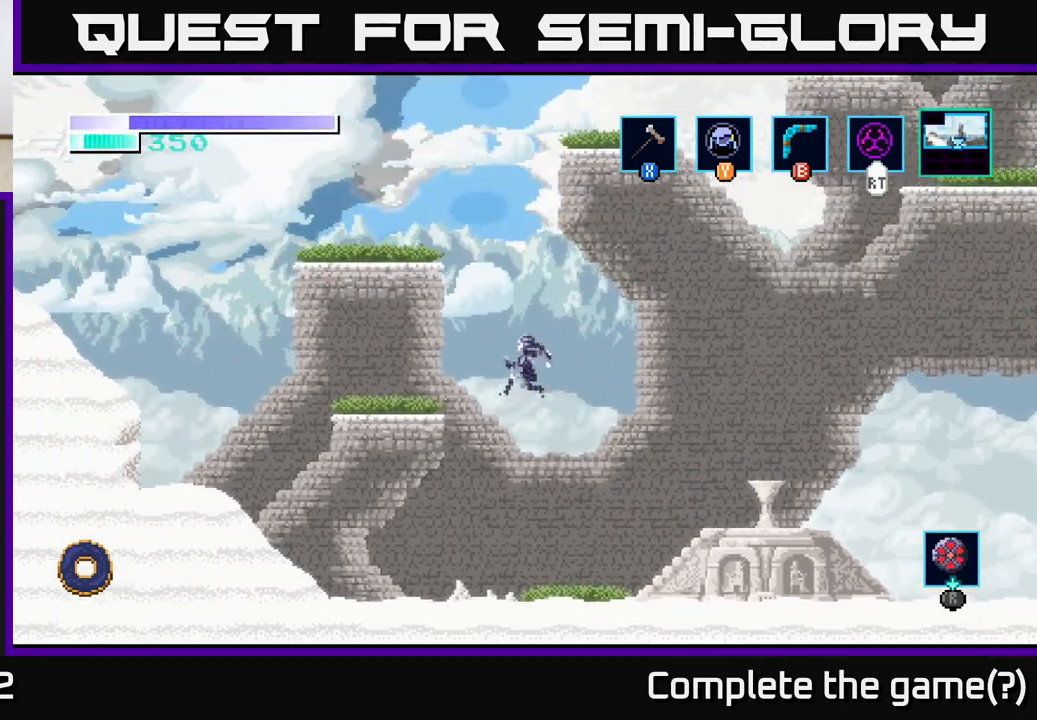
{"buttons": [], "left_stick": "left", "right_stick": "center", "events": [[350, "A", "up"]]}
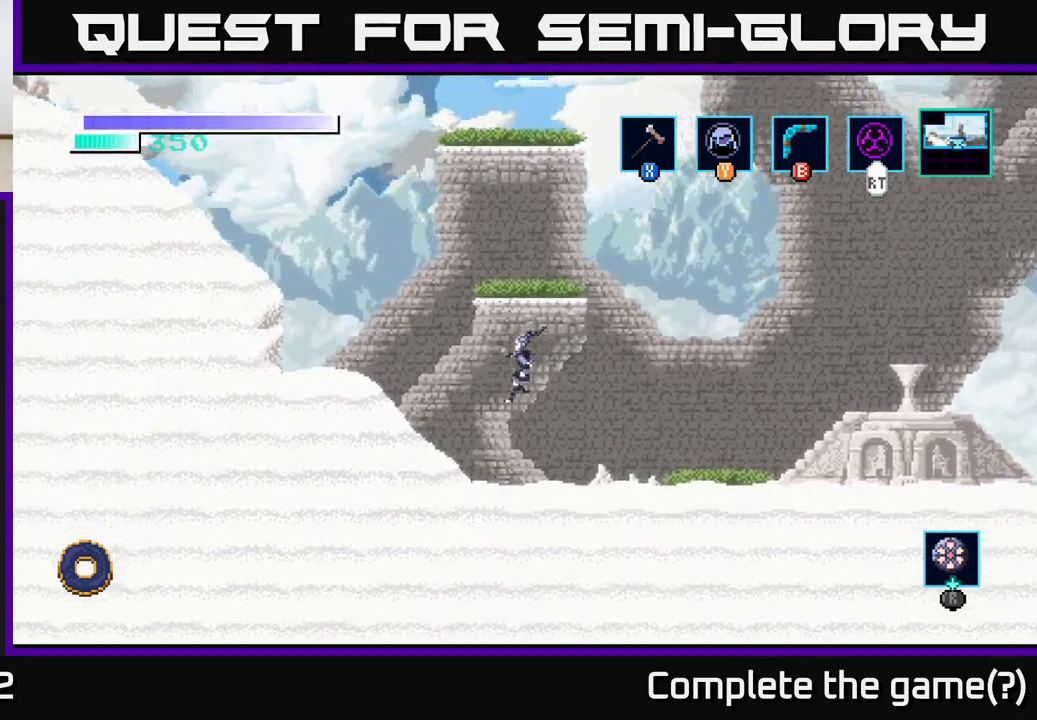
{"buttons": [], "left_stick": "left", "right_stick": "center", "events": [[217, "A", "down"], [400, "A", "up"]]}
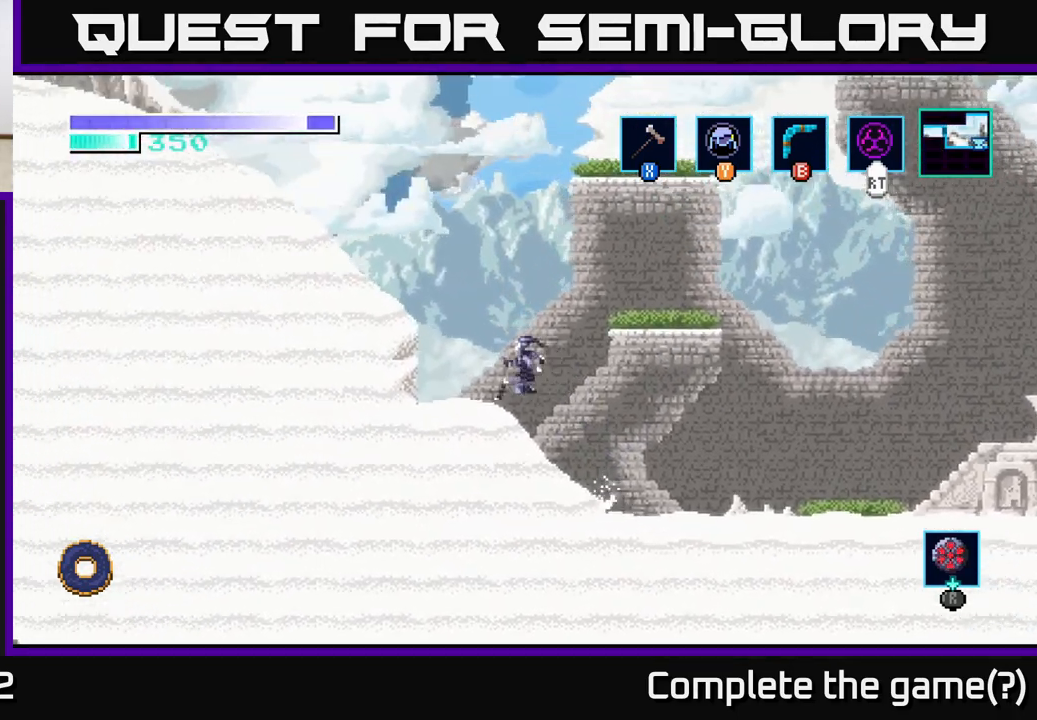
{"buttons": [], "left_stick": "right", "right_stick": "center", "events": [[167, "left_stick", "right"], [183, "A", "down"], [433, "A", "up"]]}
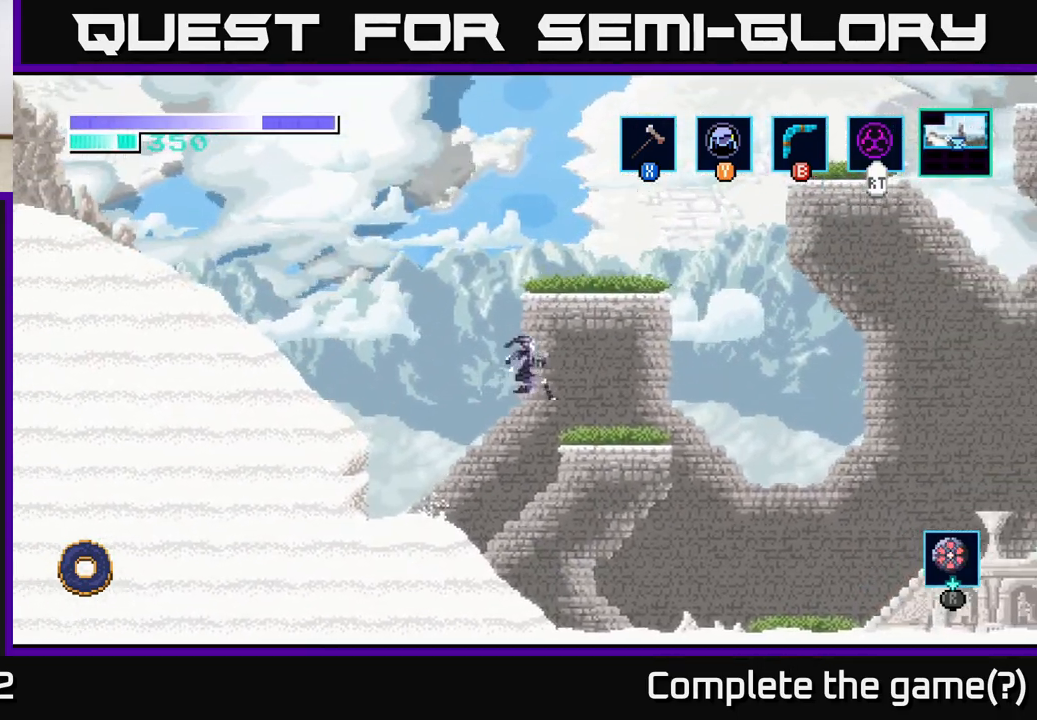
{"buttons": ["A"], "left_stick": "center", "right_stick": "center", "events": [[217, "left_stick", "center"], [317, "A", "down"]]}
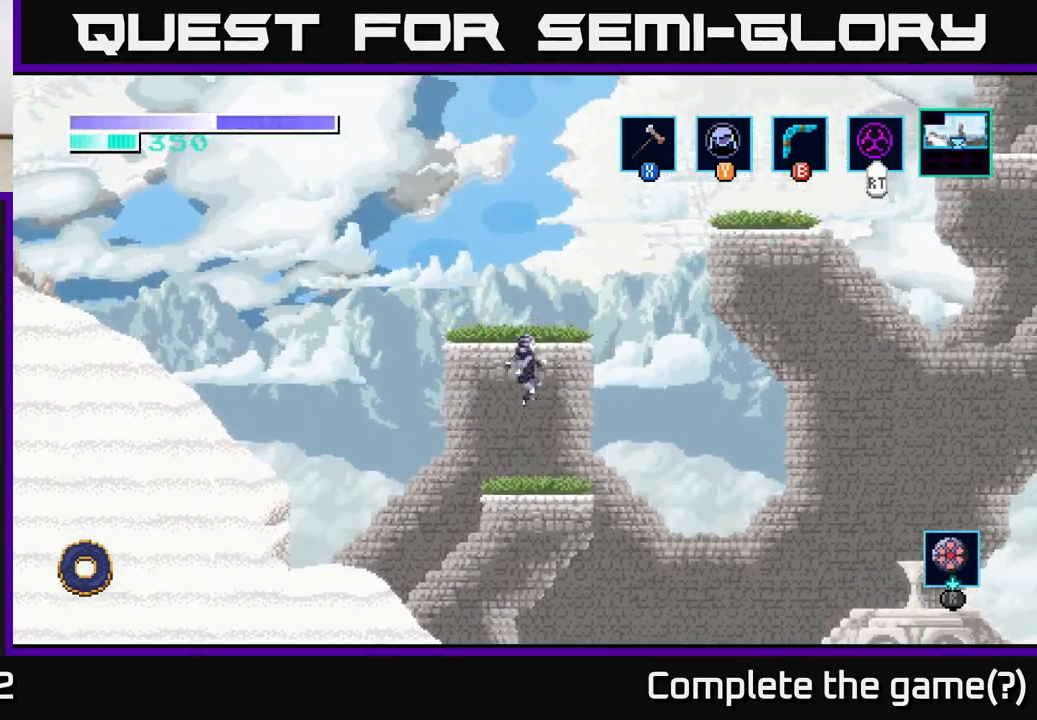
{"buttons": [], "left_stick": "right", "right_stick": "center", "events": [[333, "A", "up"], [417, "left_stick", "down-right"], [500, "left_stick", "right"]]}
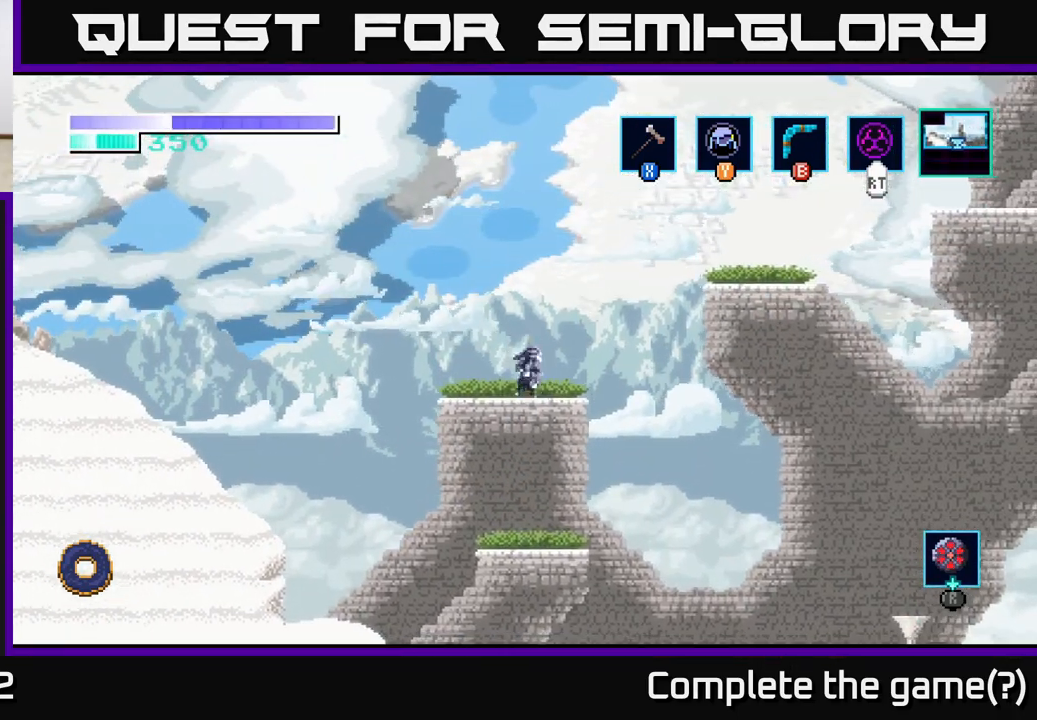
{"buttons": [], "left_stick": "left", "right_stick": "center", "events": [[33, "A", "down"], [433, "A", "up"], [483, "left_stick", "left"]]}
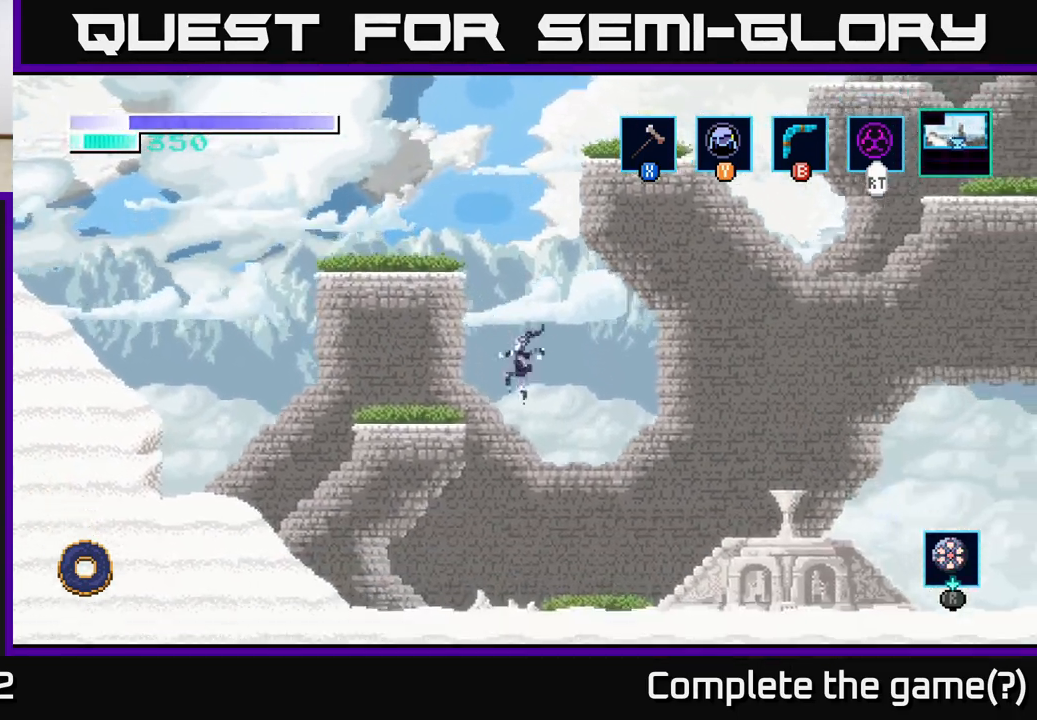
{"buttons": ["A"], "left_stick": "left", "right_stick": "center", "events": [[400, "A", "down"]]}
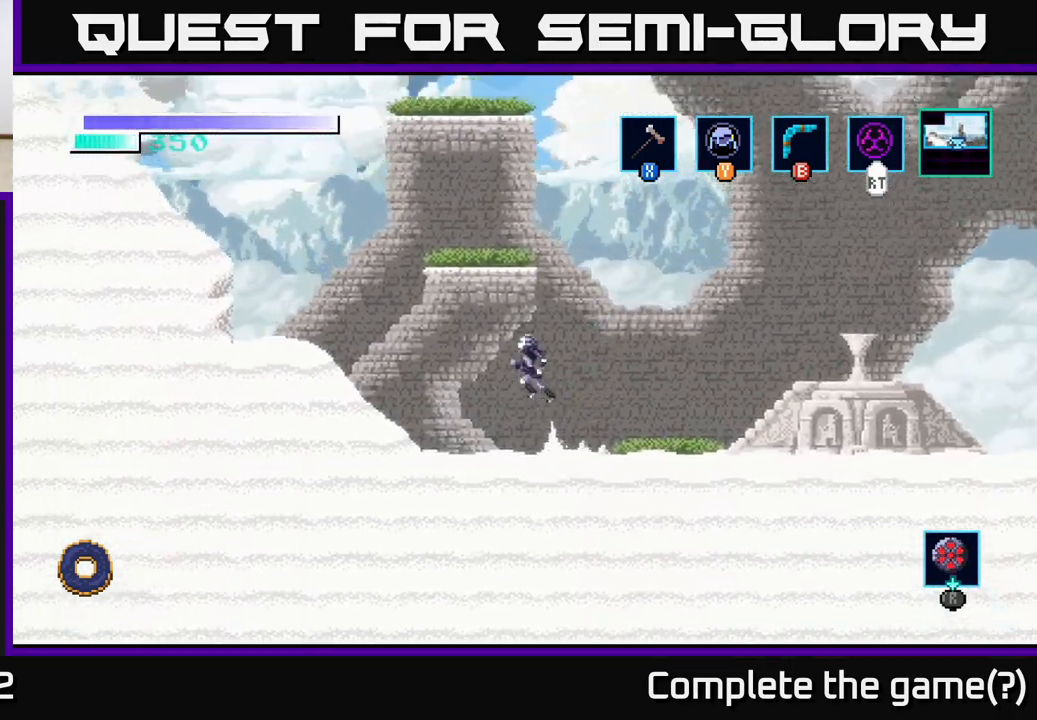
{"buttons": [], "left_stick": "left", "right_stick": "center", "events": [[250, "A", "up"]]}
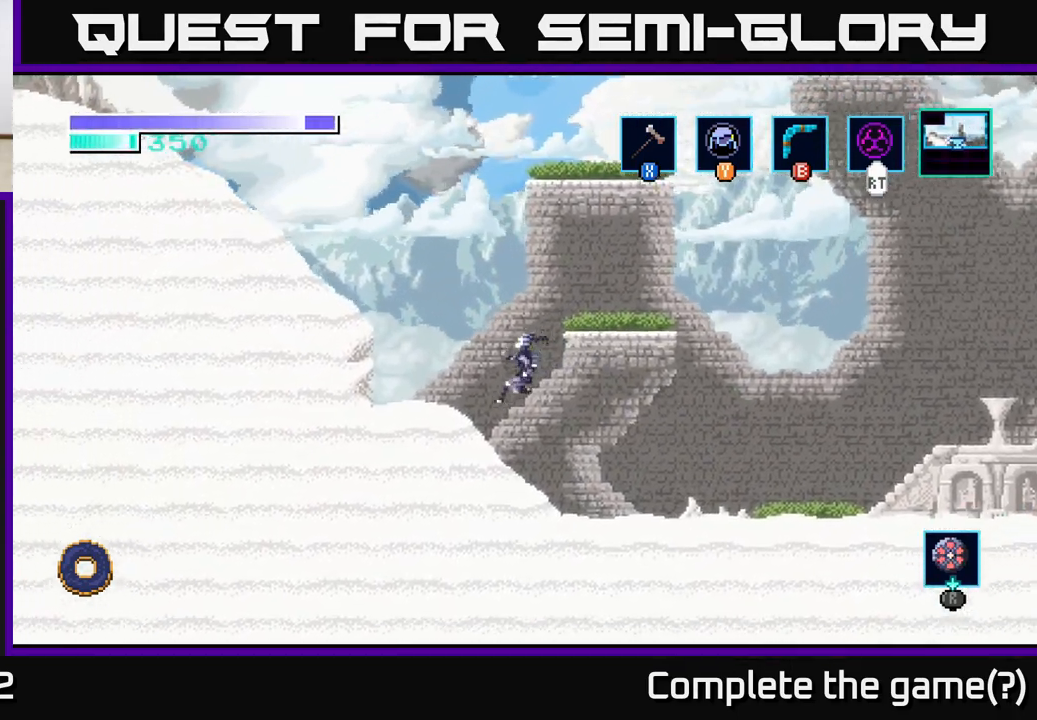
{"buttons": [], "left_stick": "right", "right_stick": "center", "events": [[167, "A", "down"], [183, "left_stick", "right"], [417, "A", "up"]]}
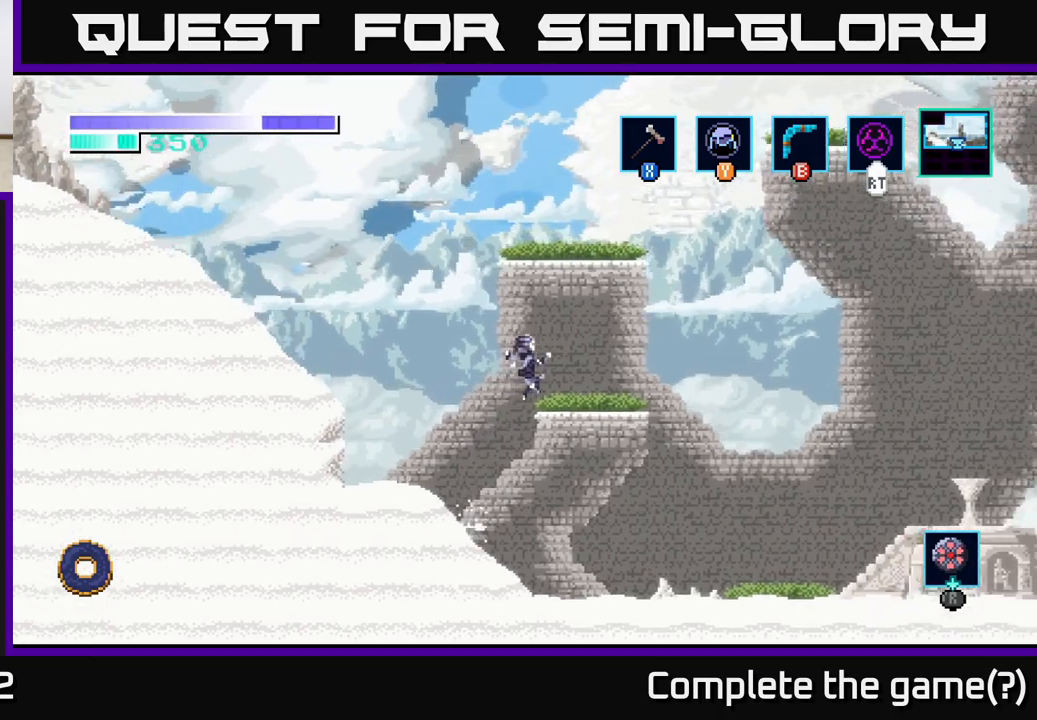
{"buttons": ["A"], "left_stick": "center", "right_stick": "center", "events": [[133, "left_stick", "center"], [183, "left_stick", "left"], [217, "A", "down"], [250, "left_stick", "center"]]}
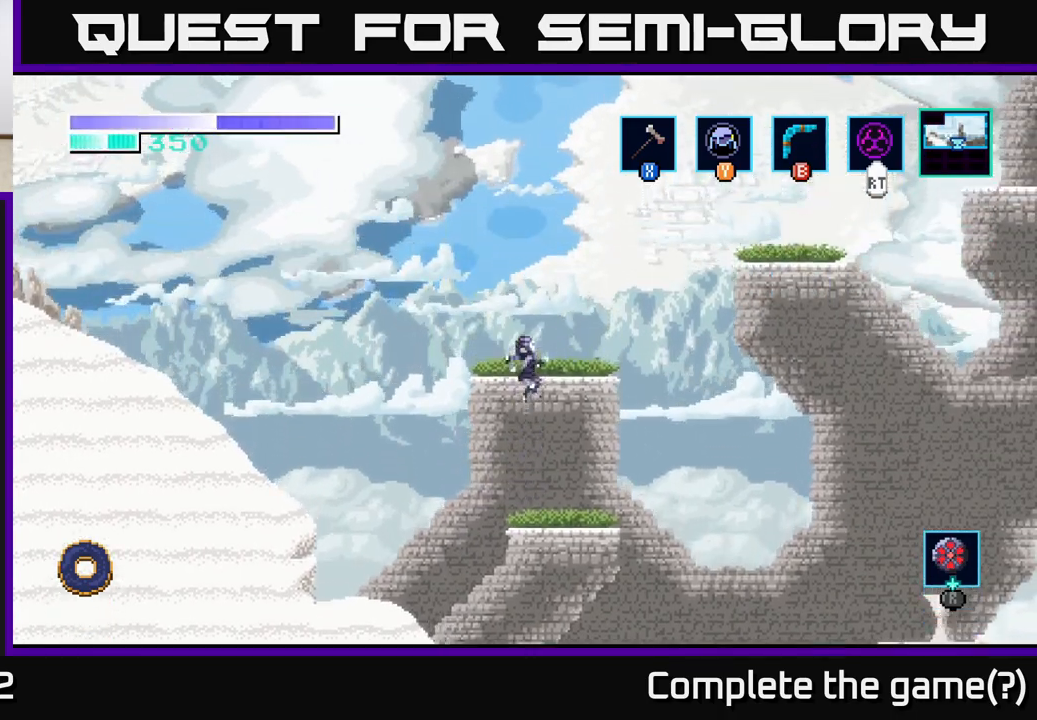
{"buttons": ["A"], "left_stick": "right", "right_stick": "center", "events": [[217, "A", "up"], [250, "left_stick", "right"], [433, "A", "down"]]}
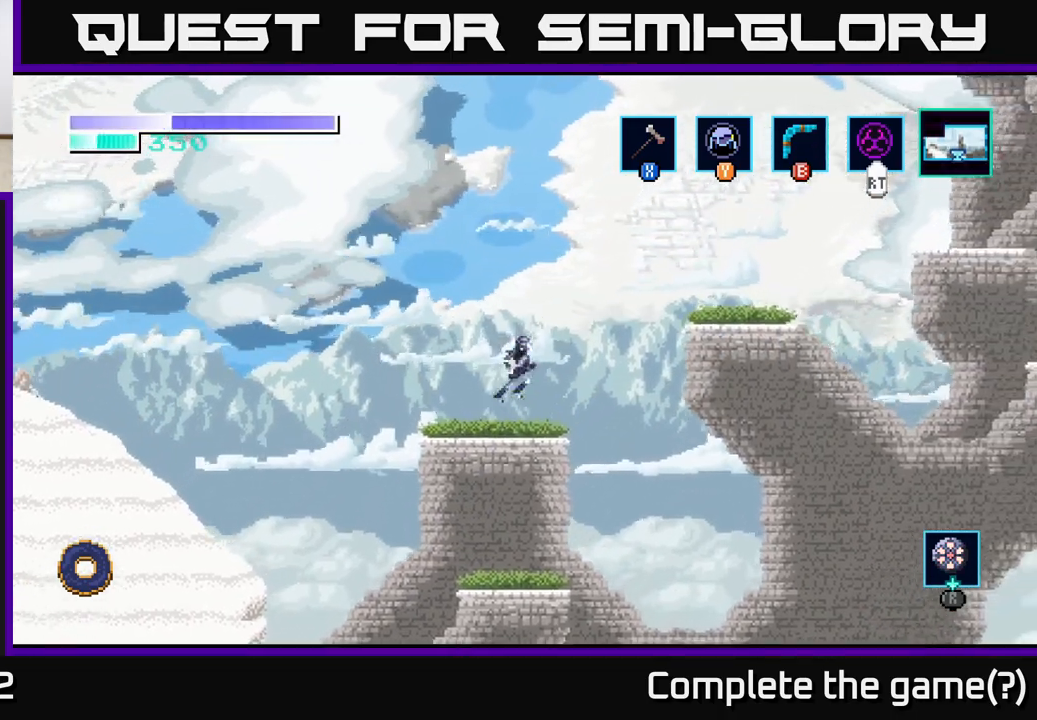
{"buttons": [], "left_stick": "right", "right_stick": "center", "events": [[433, "A", "up"]]}
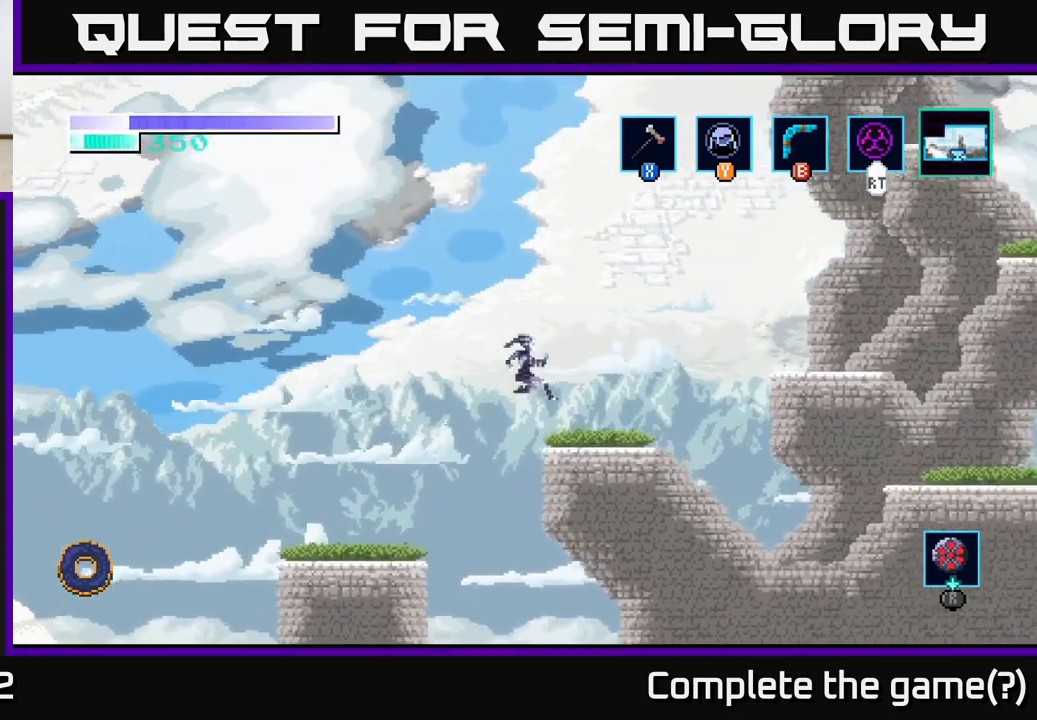
{"buttons": ["A"], "left_stick": "right", "right_stick": "center", "events": [[267, "A", "down"]]}
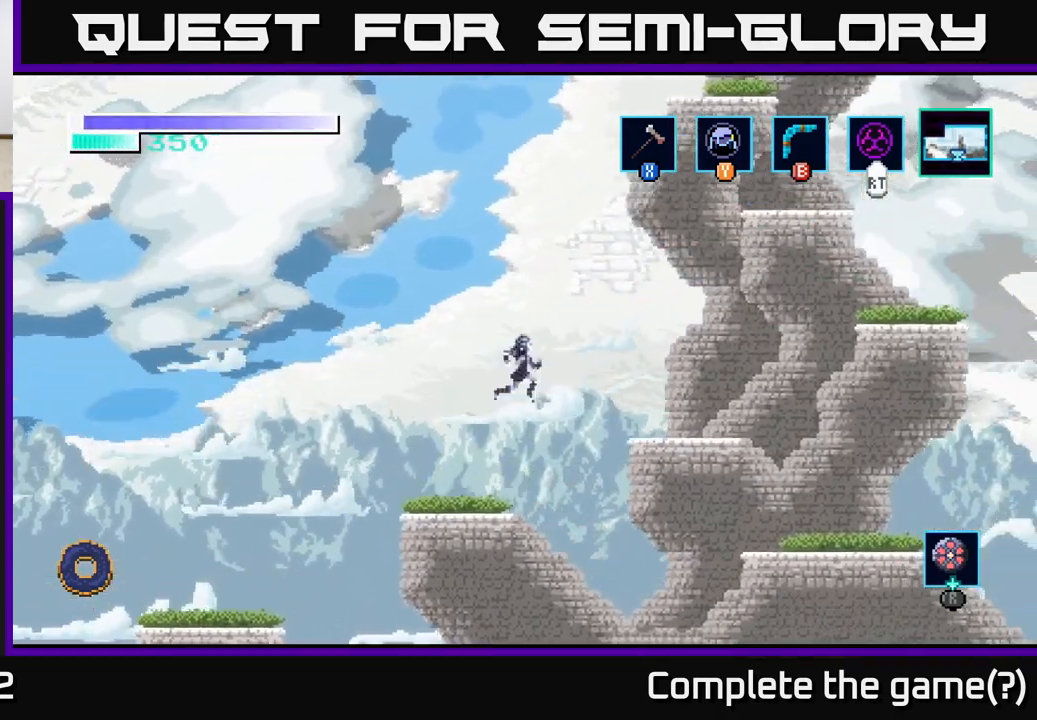
{"buttons": [], "left_stick": "right", "right_stick": "center", "events": [[133, "A", "up"]]}
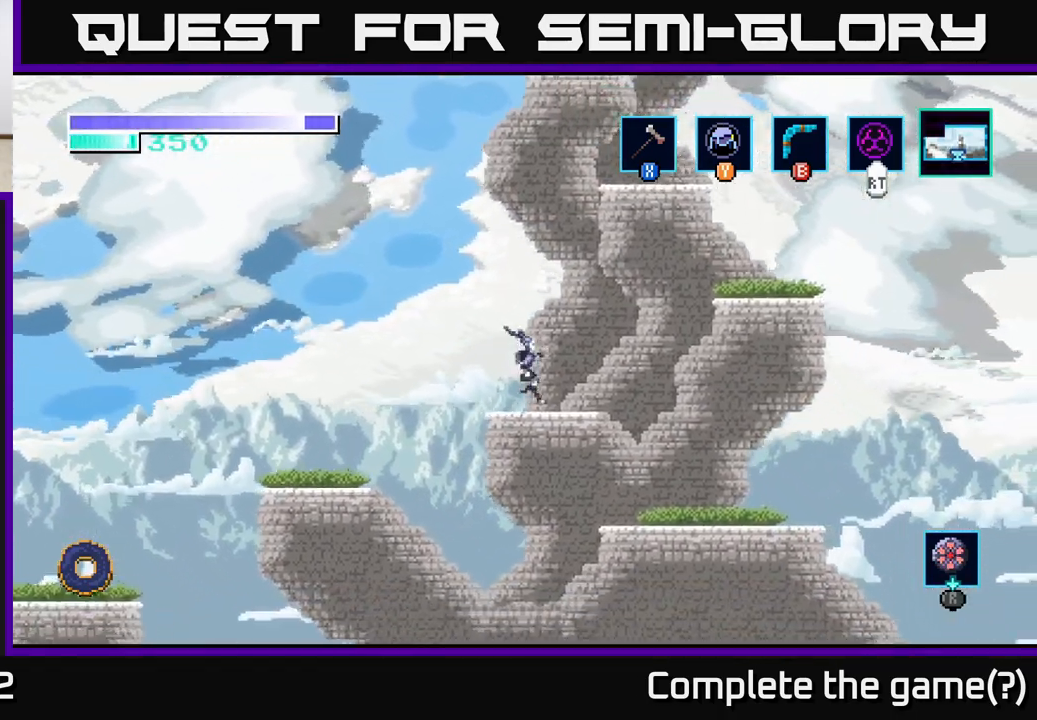
{"buttons": [], "left_stick": "left", "right_stick": "center", "events": [[83, "A", "down"], [367, "A", "up"], [483, "left_stick", "left"]]}
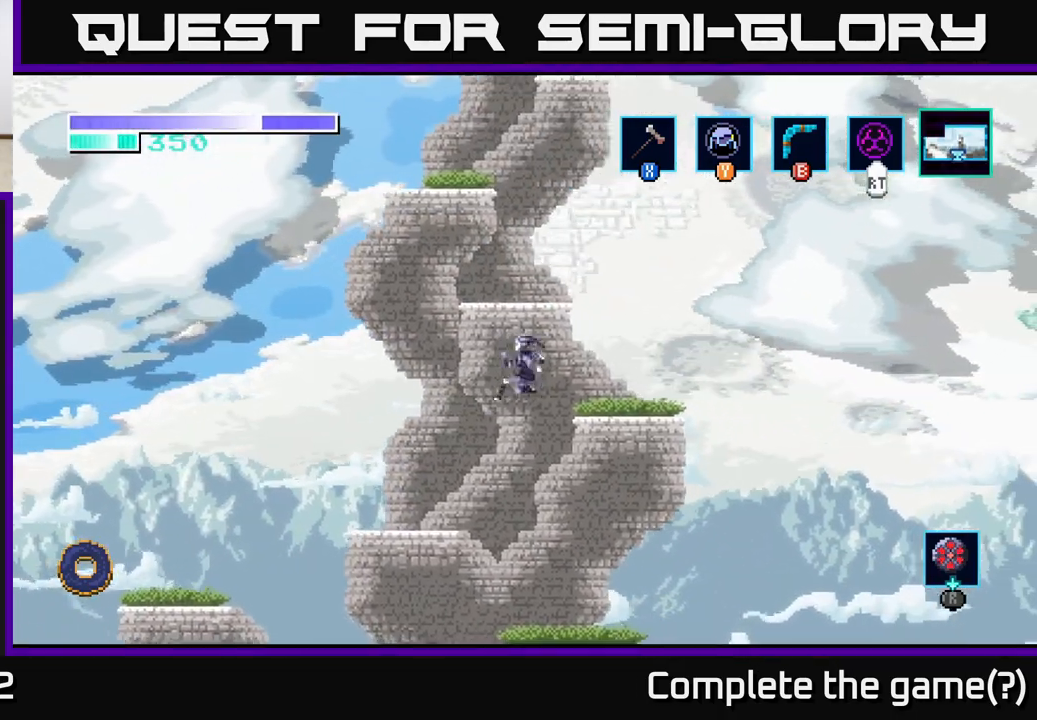
{"buttons": [], "left_stick": "right", "right_stick": "center", "events": [[150, "left_stick", "center"], [233, "left_stick", "right"]]}
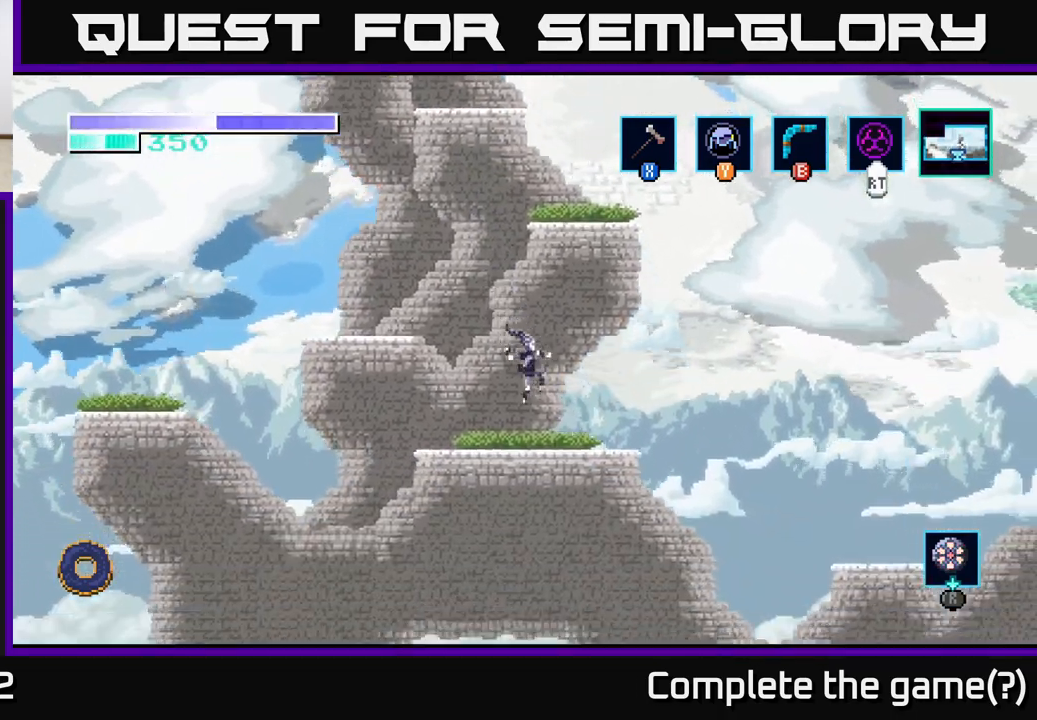
{"buttons": ["A"], "left_stick": "right", "right_stick": "center", "events": [[233, "A", "down"]]}
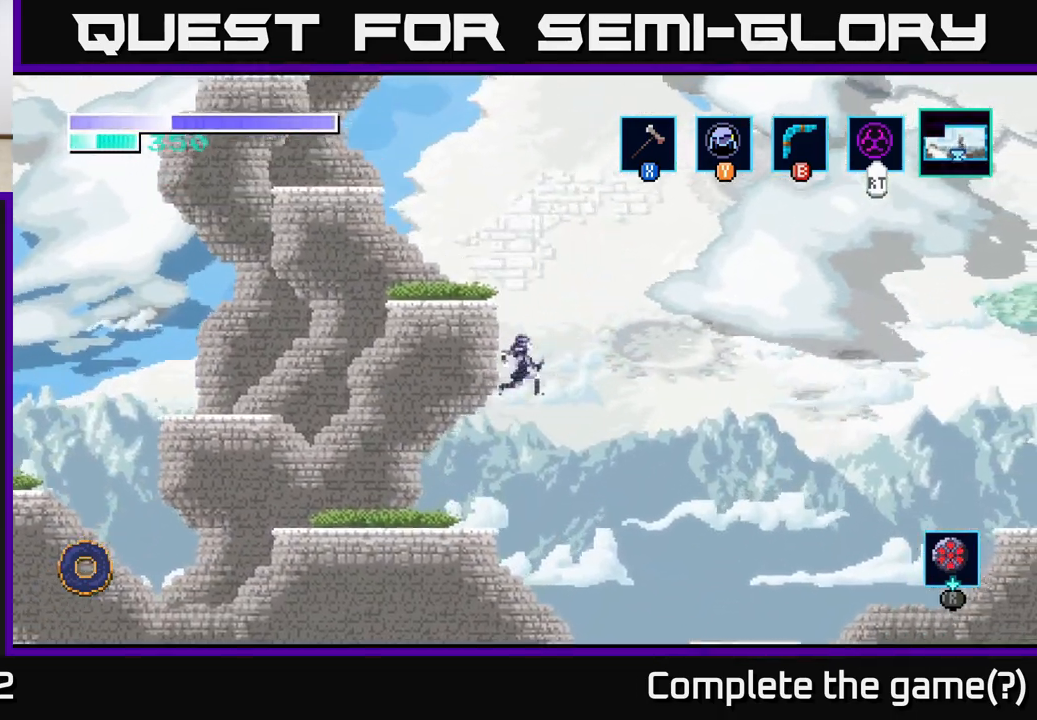
{"buttons": [], "left_stick": "right", "right_stick": "center", "events": [[50, "A", "up"]]}
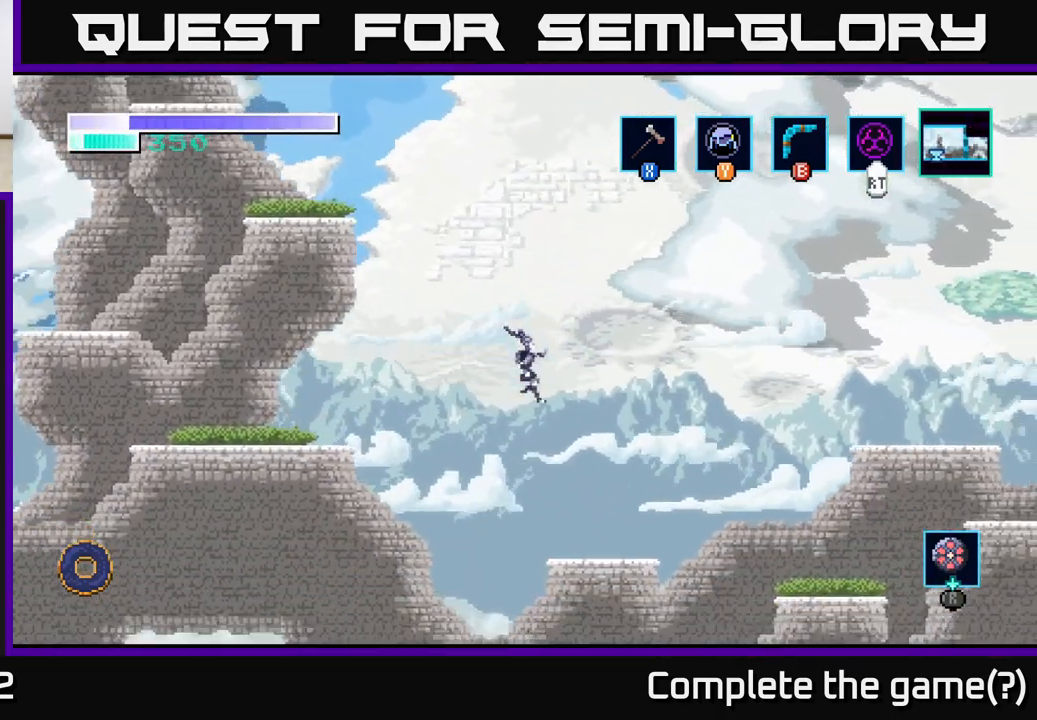
{"buttons": [], "left_stick": "right", "right_stick": "center", "events": [[33, "left_stick", "center"], [167, "left_stick", "right"], [333, "A", "down"], [450, "A", "up"]]}
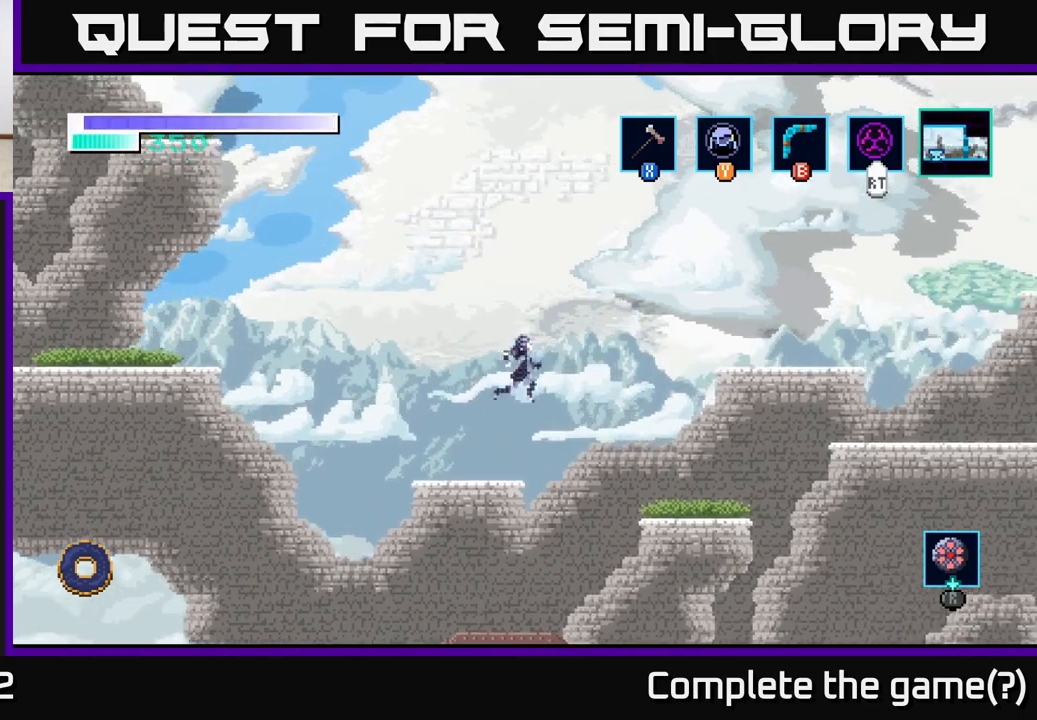
{"buttons": [], "left_stick": "right", "right_stick": "center", "events": []}
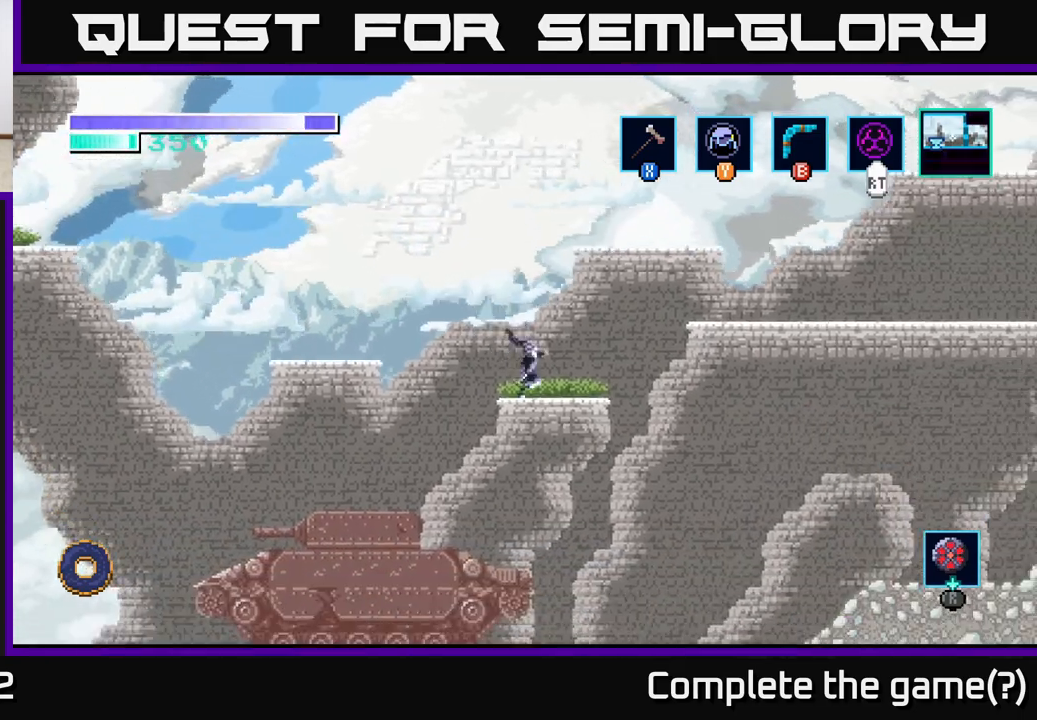
{"buttons": ["A"], "left_stick": "right", "right_stick": "center", "events": [[67, "A", "down"]]}